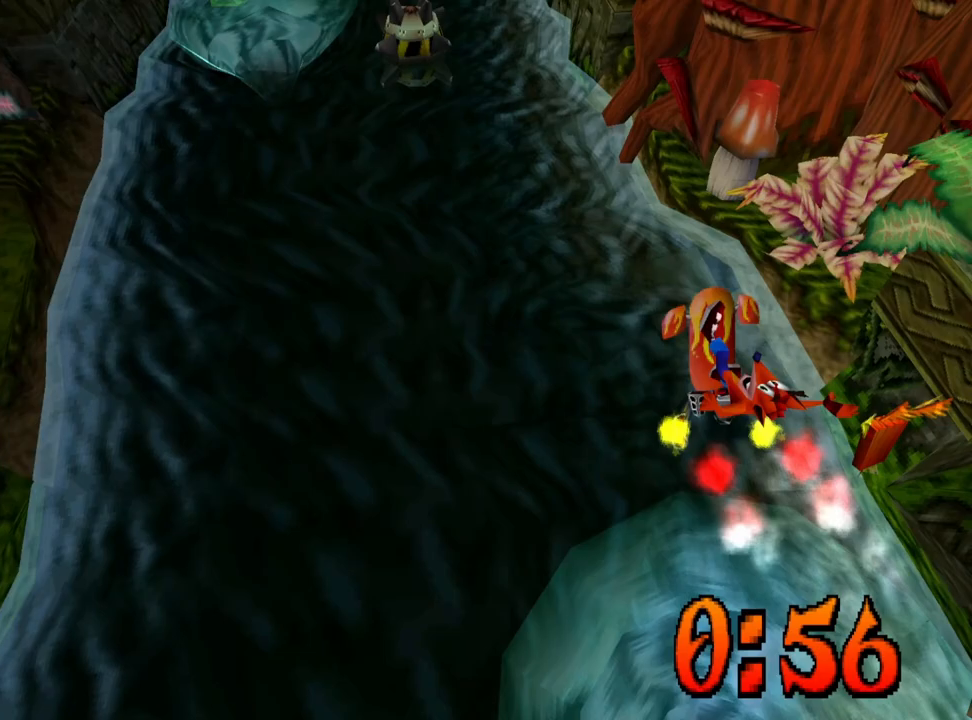
Gameplay with a controller (PlayStation layout); each line is a JSON object with the inputs held at the frame after it. "events" lists button and stick changes between this image and that frame as [ms after this image, input, new state], when the widget could be followed in between. Not read: left_stick right_stick.
{"buttons": ["DPAD_UP"], "events": [[33, "CROSS", "down"], [133, "CROSS", "up"]]}
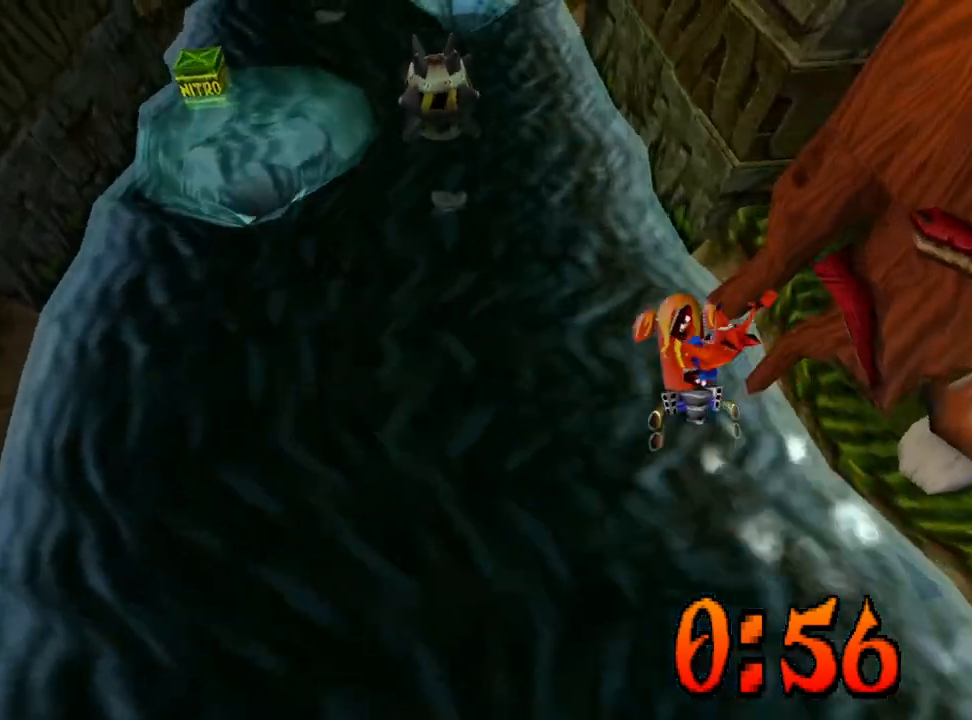
{"buttons": ["DPAD_UP"], "events": []}
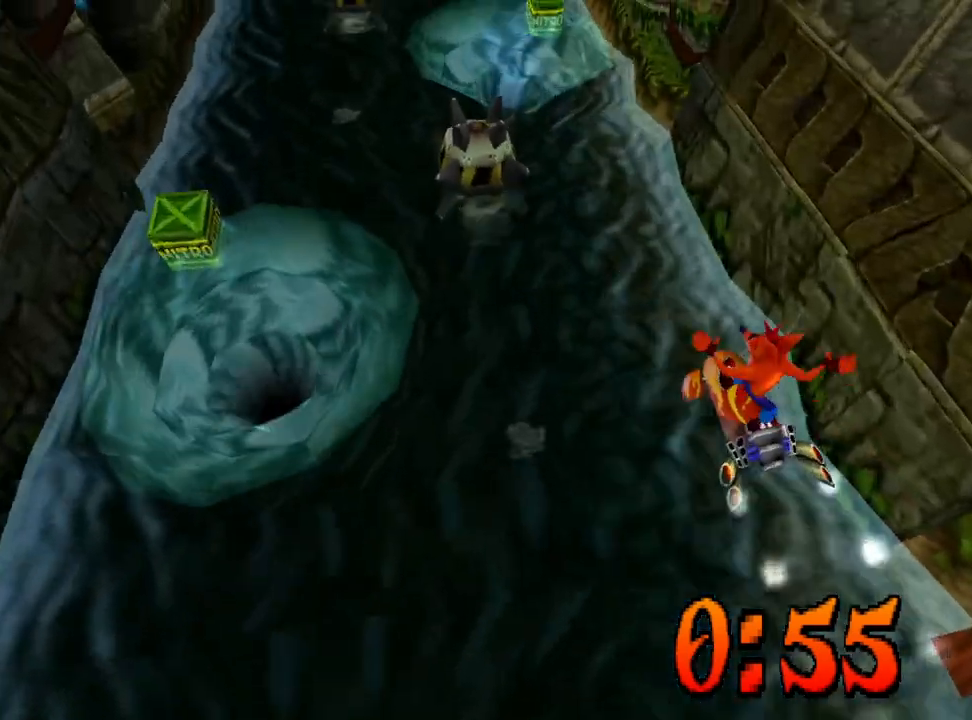
{"buttons": ["DPAD_UP"], "events": [[33, "DPAD_RIGHT", "down"], [200, "DPAD_RIGHT", "up"]]}
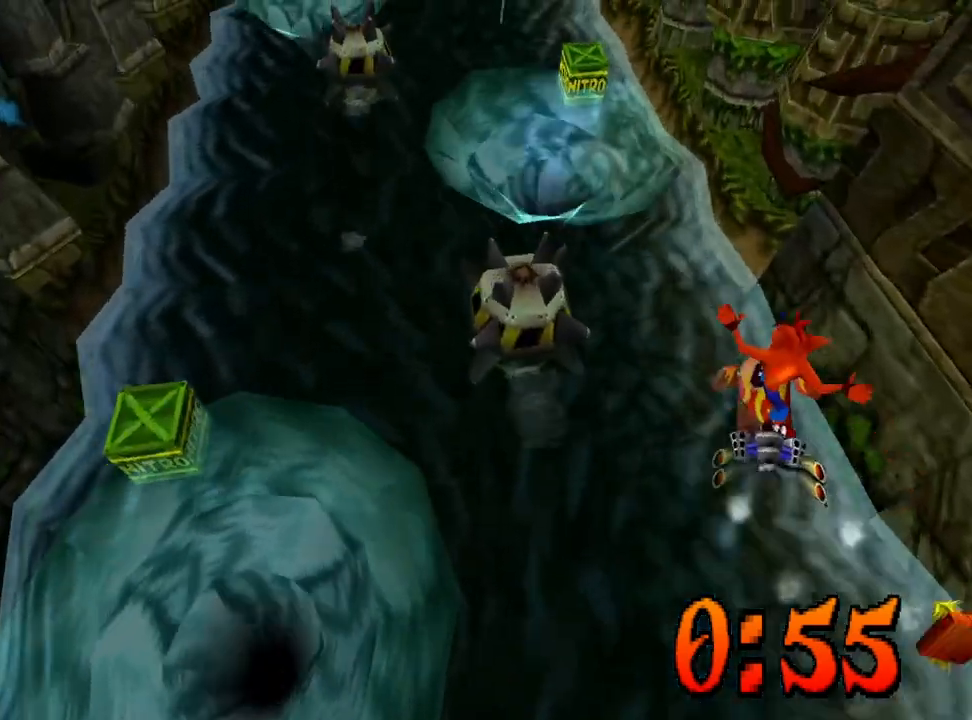
{"buttons": ["DPAD_LEFT"], "events": [[67, "DPAD_LEFT", "down"], [267, "DPAD_UP", "up"]]}
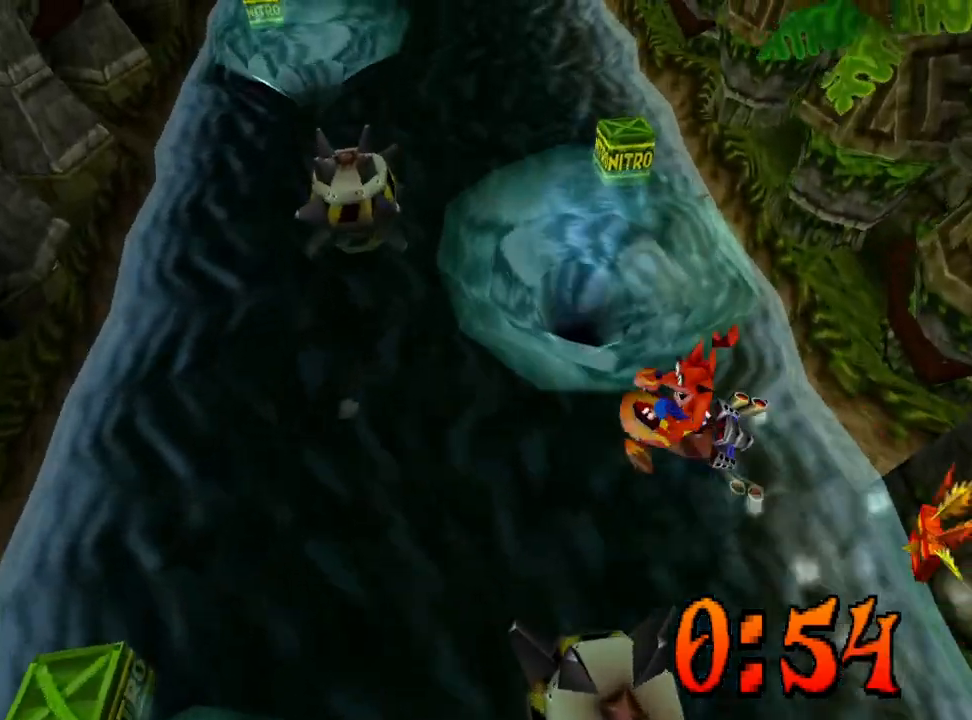
{"buttons": ["DPAD_UP"], "events": [[200, "DPAD_UP", "down"], [400, "DPAD_LEFT", "up"]]}
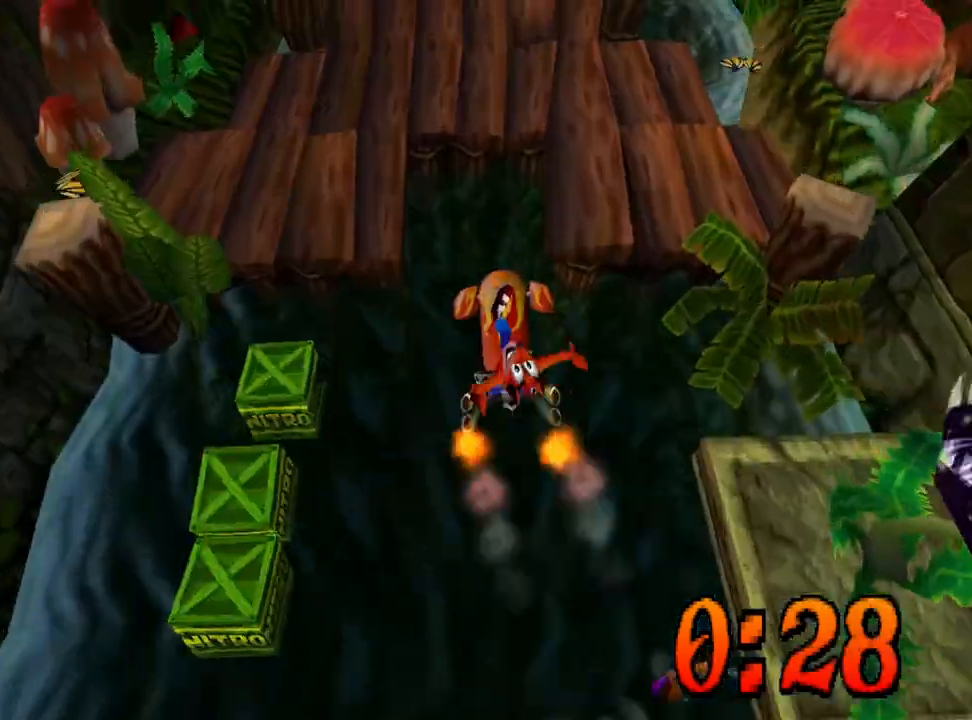
{"buttons": ["DPAD_UP", "DPAD_RIGHT"], "events": [[467, "DPAD_RIGHT", "down"]]}
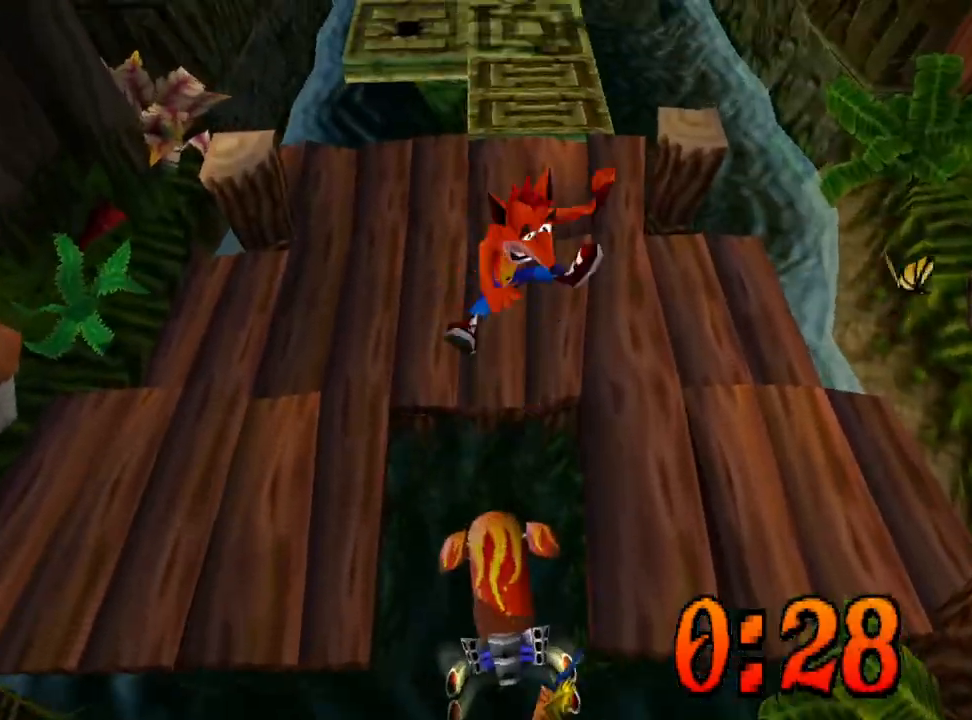
{"buttons": ["DPAD_UP"], "events": [[467, "DPAD_RIGHT", "up"]]}
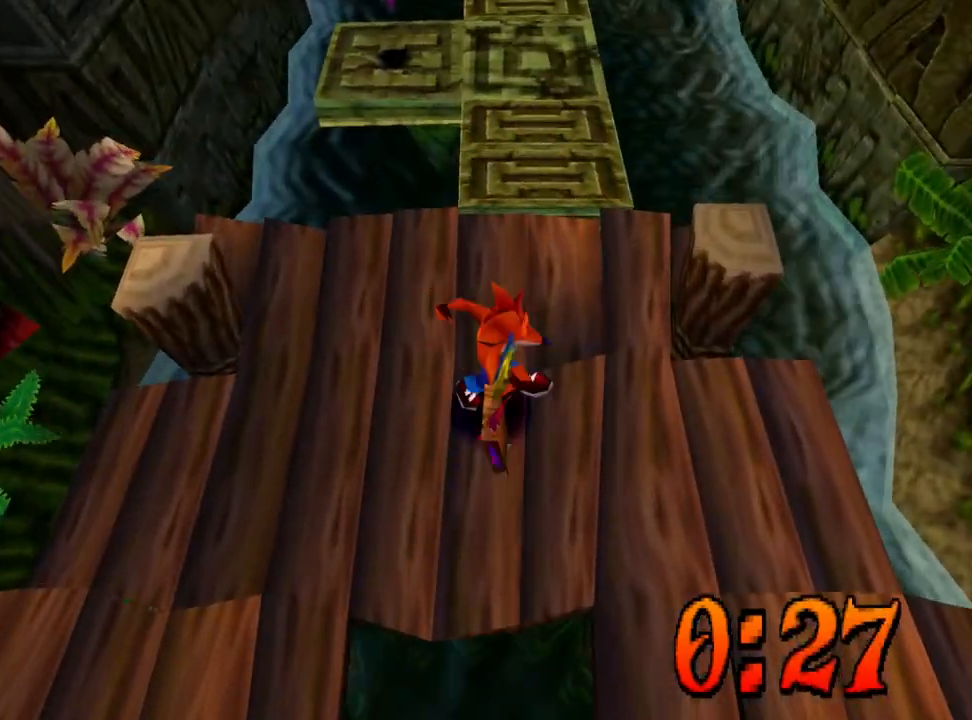
{"buttons": ["DPAD_DOWN"], "events": [[300, "DPAD_RIGHT", "down"], [400, "DPAD_DOWN", "down"], [400, "DPAD_RIGHT", "up"], [400, "DPAD_UP", "up"]]}
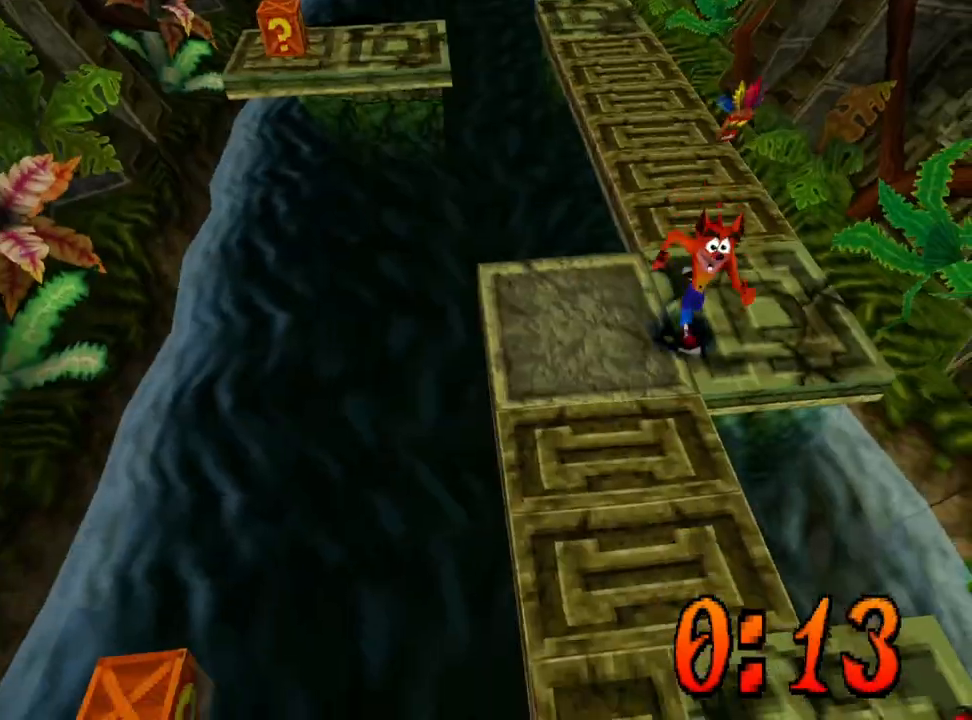
{"buttons": ["DPAD_DOWN"], "events": [[67, "DPAD_LEFT", "down"], [267, "DPAD_LEFT", "up"]]}
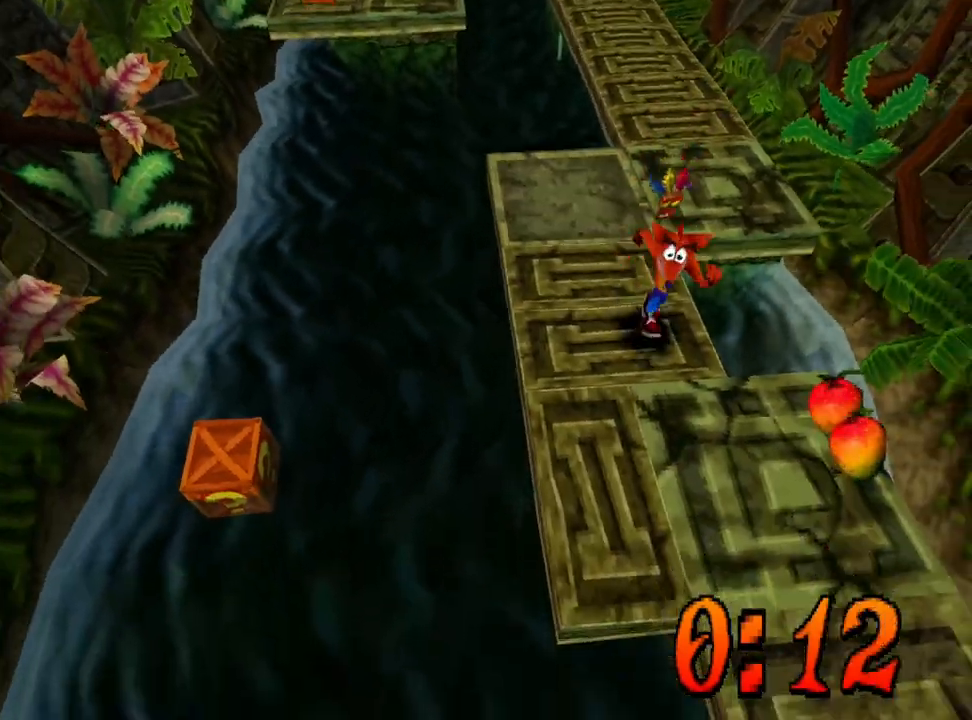
{"buttons": ["DPAD_DOWN"], "events": [[100, "DPAD_RIGHT", "down"], [333, "DPAD_RIGHT", "up"]]}
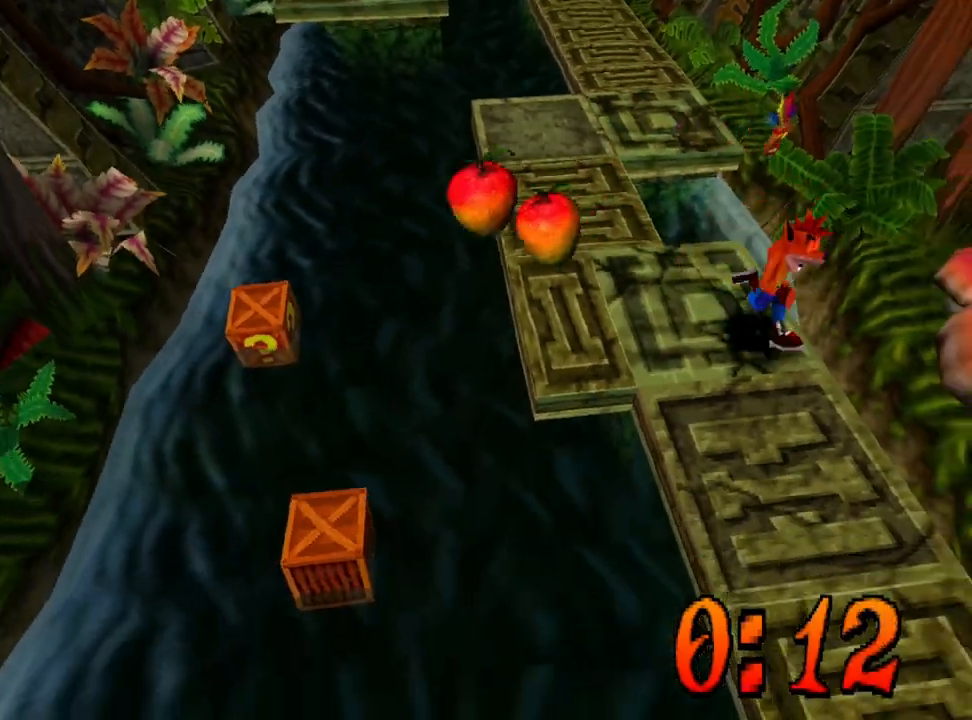
{"buttons": ["DPAD_UP", "DPAD_RIGHT"], "events": [[200, "CROSS", "down"], [200, "DPAD_DOWN", "up"], [200, "DPAD_UP", "down"], [267, "CROSS", "up"], [367, "CROSS", "down"], [433, "DPAD_RIGHT", "down"], [467, "CROSS", "up"]]}
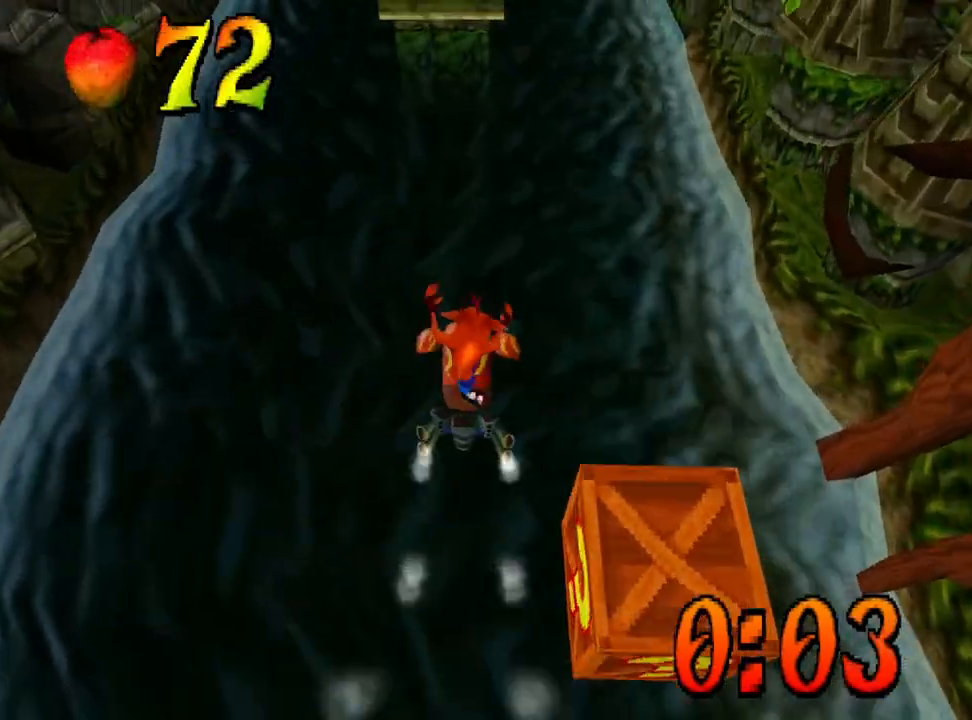
{"buttons": ["CROSS", "DPAD_UP"], "events": [[67, "CROSS", "down"], [167, "CROSS", "up"], [267, "CROSS", "down"], [333, "DPAD_RIGHT", "up"], [400, "CROSS", "up"], [500, "CROSS", "down"]]}
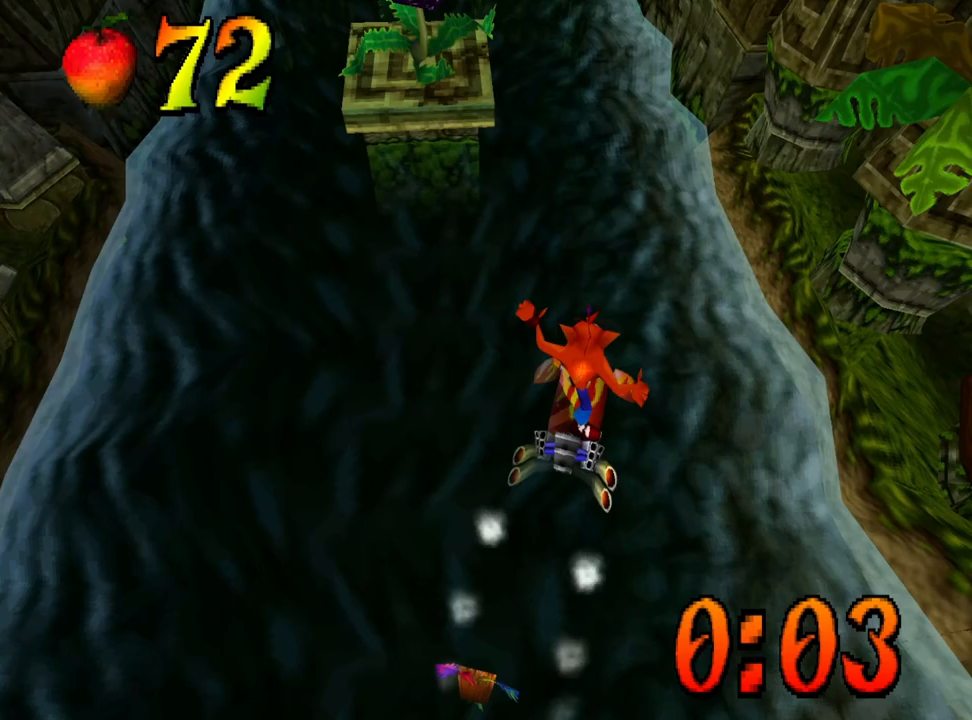
{"buttons": ["DPAD_UP"], "events": [[100, "CROSS", "up"], [200, "CROSS", "down"], [300, "CROSS", "up"], [400, "CROSS", "down"], [500, "CROSS", "up"]]}
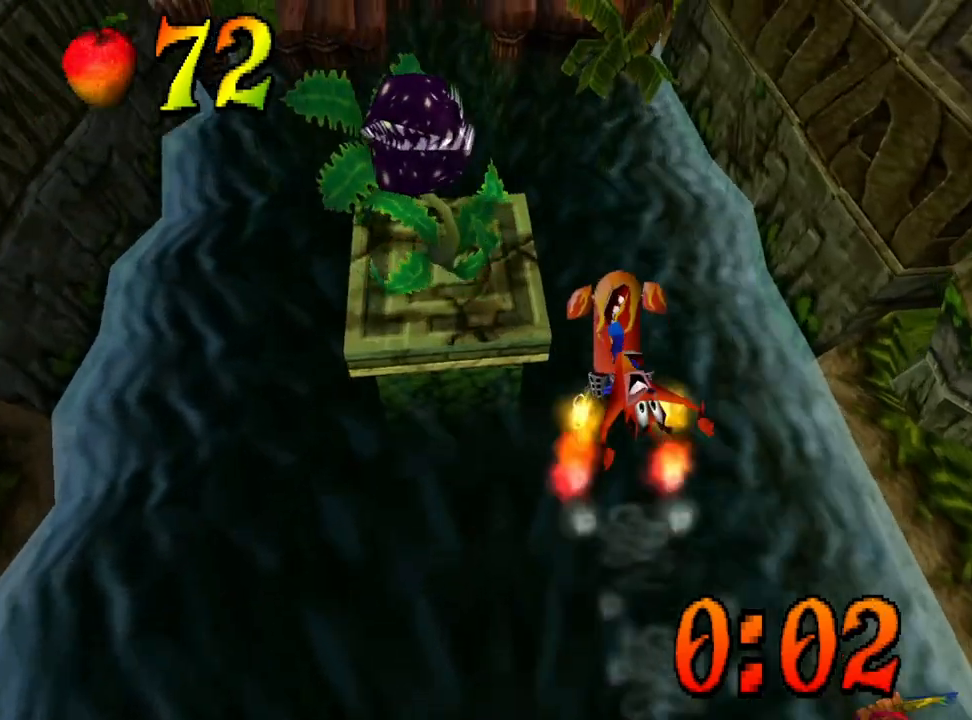
{"buttons": ["DPAD_UP", "DPAD_LEFT"], "events": [[100, "CROSS", "down"], [133, "DPAD_LEFT", "down"], [200, "CROSS", "up"], [333, "CROSS", "down"], [433, "CROSS", "up"]]}
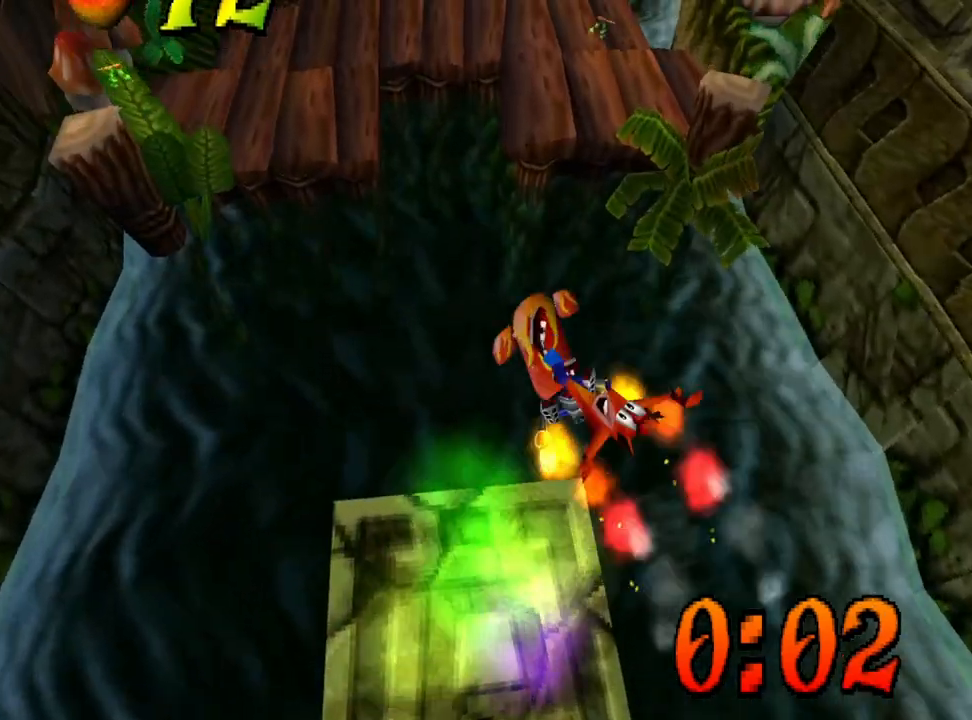
{"buttons": ["CROSS", "DPAD_UP", "DPAD_RIGHT"], "events": [[33, "CROSS", "down"], [167, "CROSS", "up"], [233, "DPAD_LEFT", "up"], [267, "CROSS", "down"], [333, "DPAD_RIGHT", "down"], [400, "CROSS", "up"], [500, "CROSS", "down"]]}
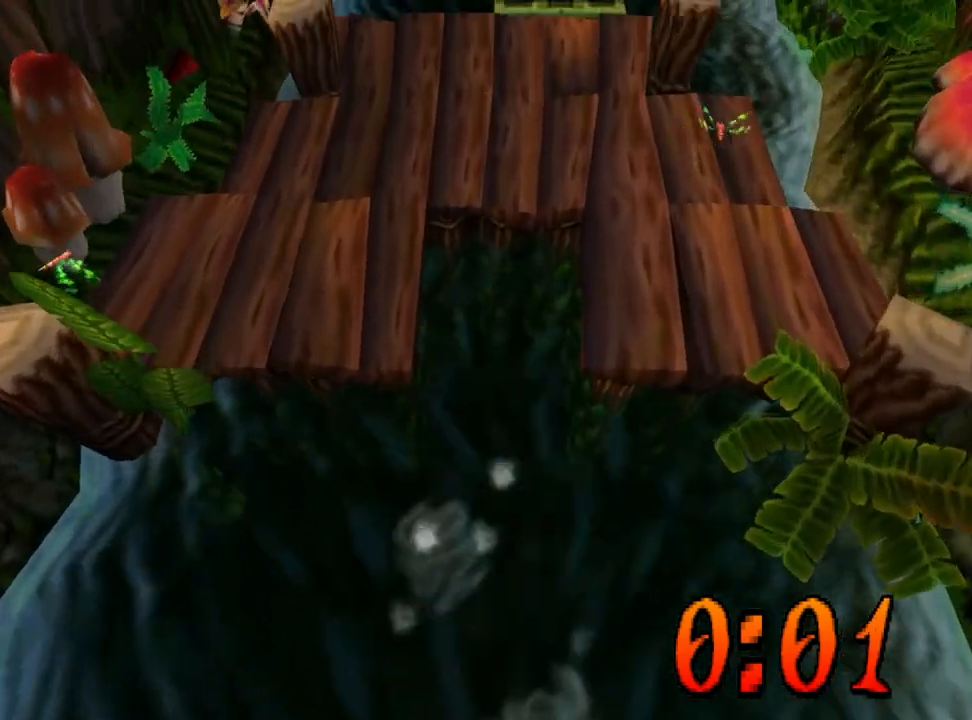
{"buttons": ["CROSS", "DPAD_UP"], "events": [[133, "CROSS", "up"], [133, "DPAD_RIGHT", "up"], [233, "CROSS", "down"], [333, "CROSS", "up"], [433, "CROSS", "down"]]}
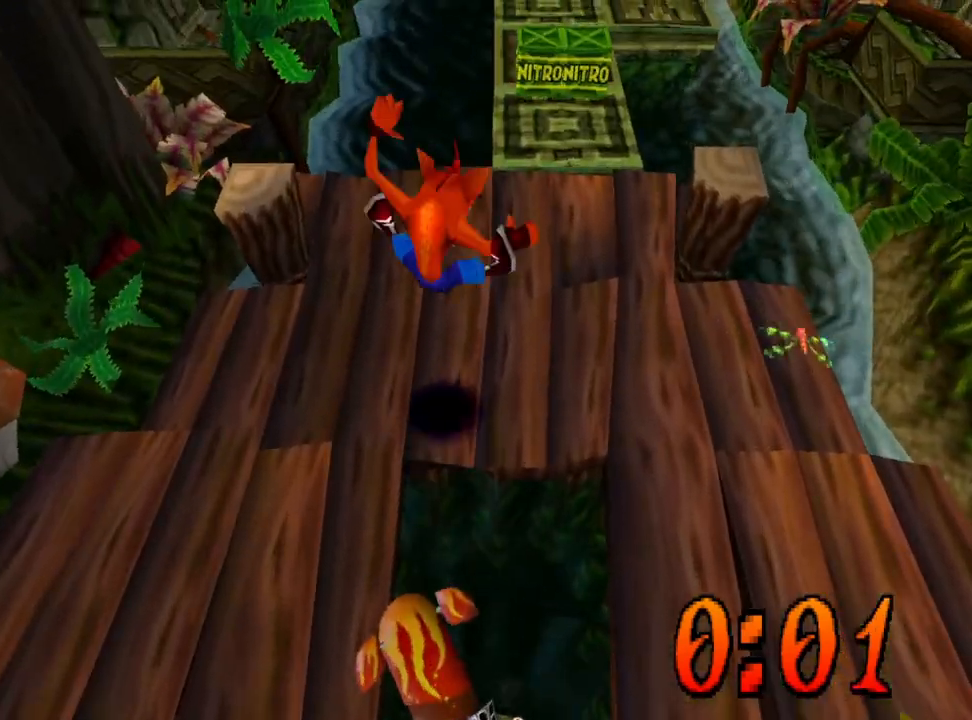
{"buttons": ["DPAD_UP", "DPAD_RIGHT"], "events": [[67, "CROSS", "up"], [267, "DPAD_RIGHT", "down"]]}
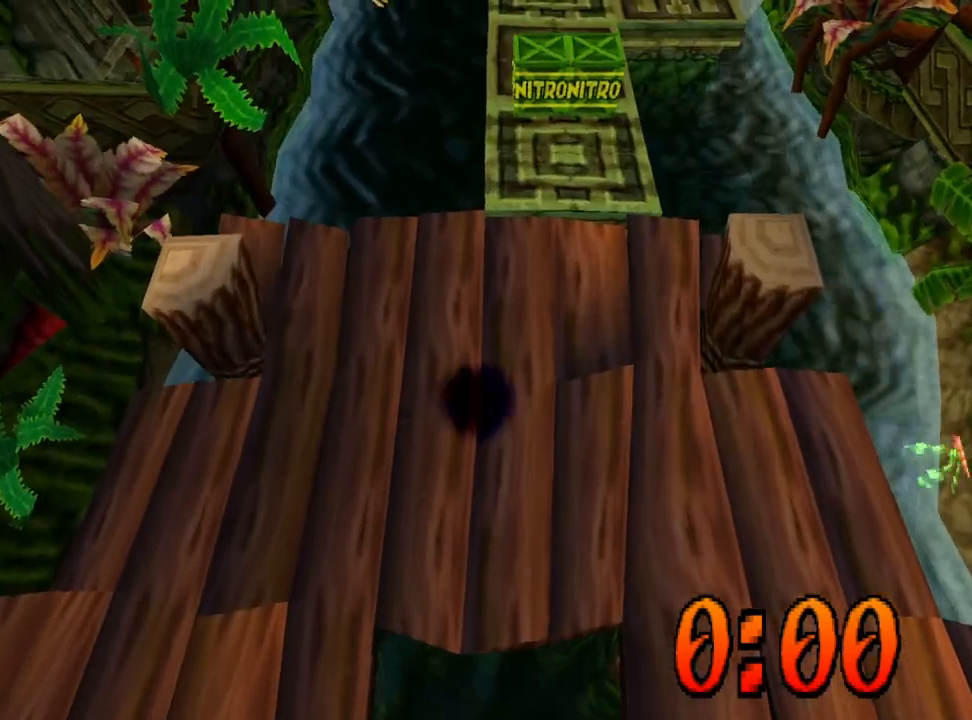
{"buttons": ["CROSS", "DPAD_UP"], "events": [[167, "DPAD_RIGHT", "up"], [200, "R1", "down"], [267, "CROSS", "down"], [333, "R1", "up"]]}
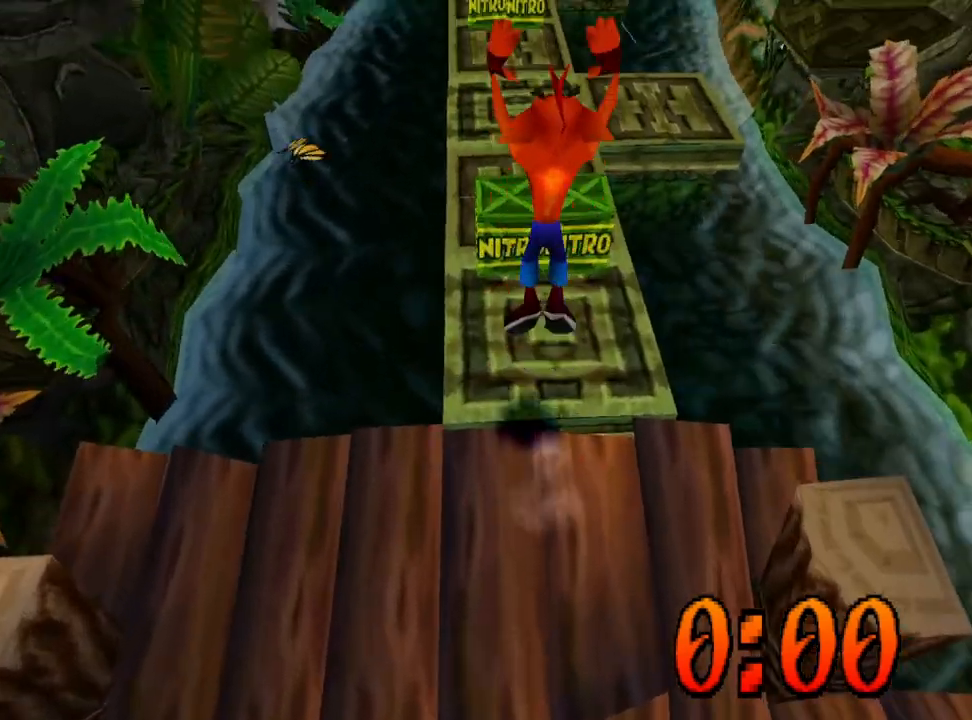
{"buttons": ["CROSS", "DPAD_UP"], "events": []}
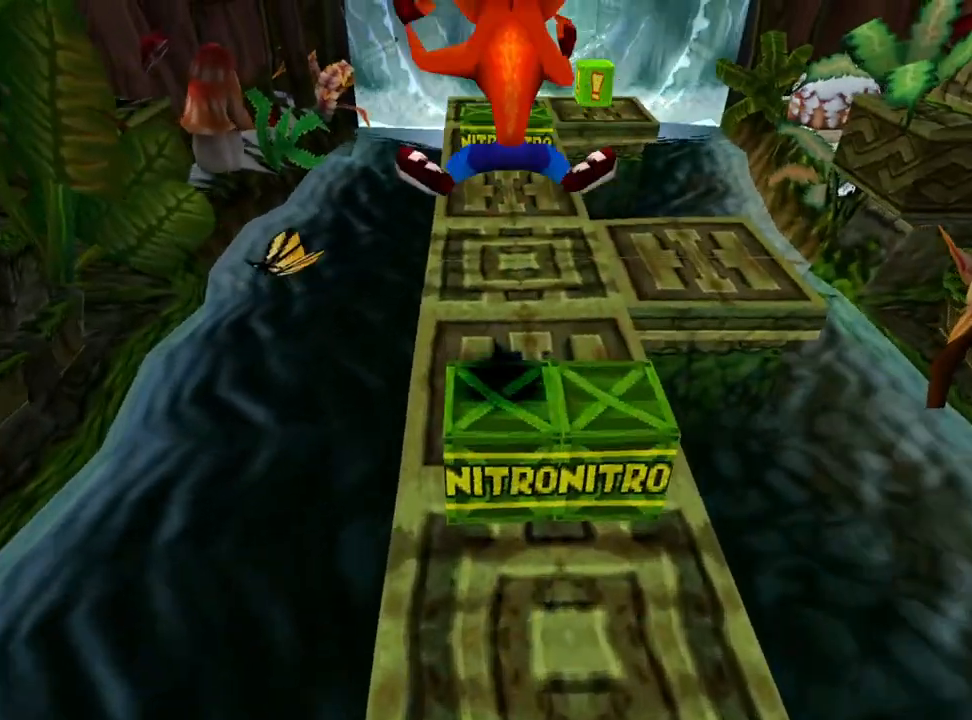
{"buttons": [], "events": [[200, "DPAD_UP", "up"], [400, "CROSS", "up"]]}
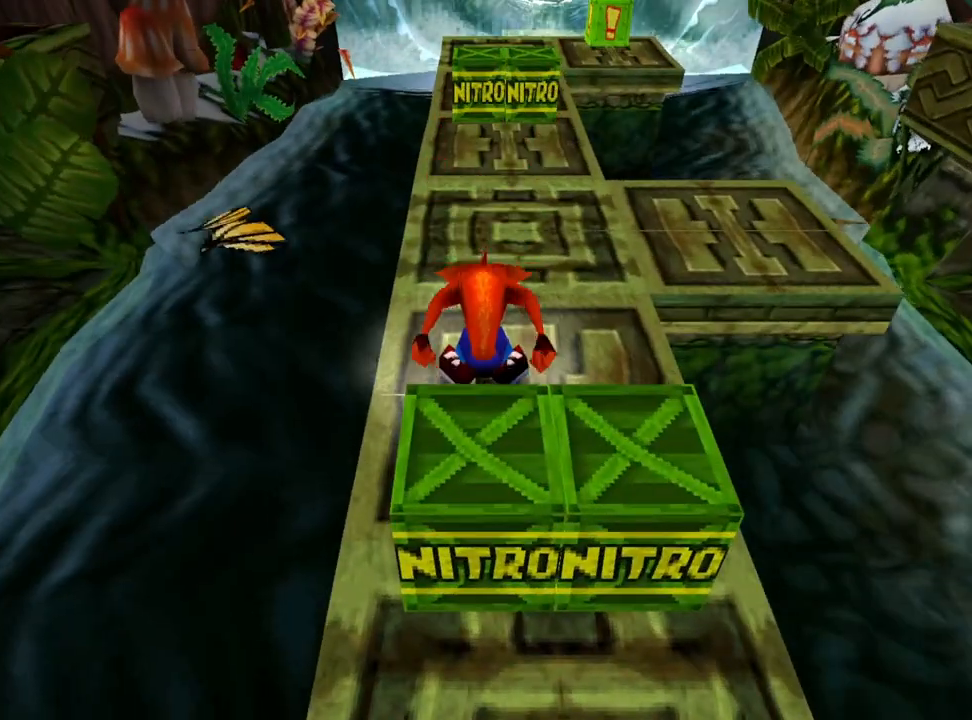
{"buttons": [], "events": []}
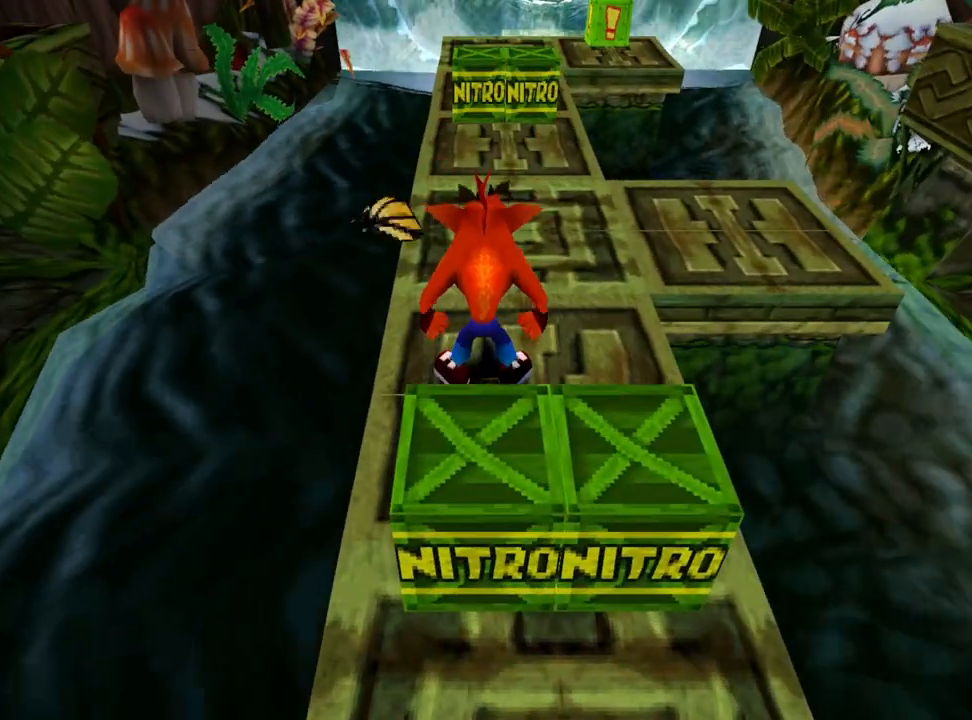
{"buttons": [], "events": [[167, "START", "down"], [300, "START", "up"], [400, "DPAD_DOWN", "down"], [500, "DPAD_DOWN", "up"]]}
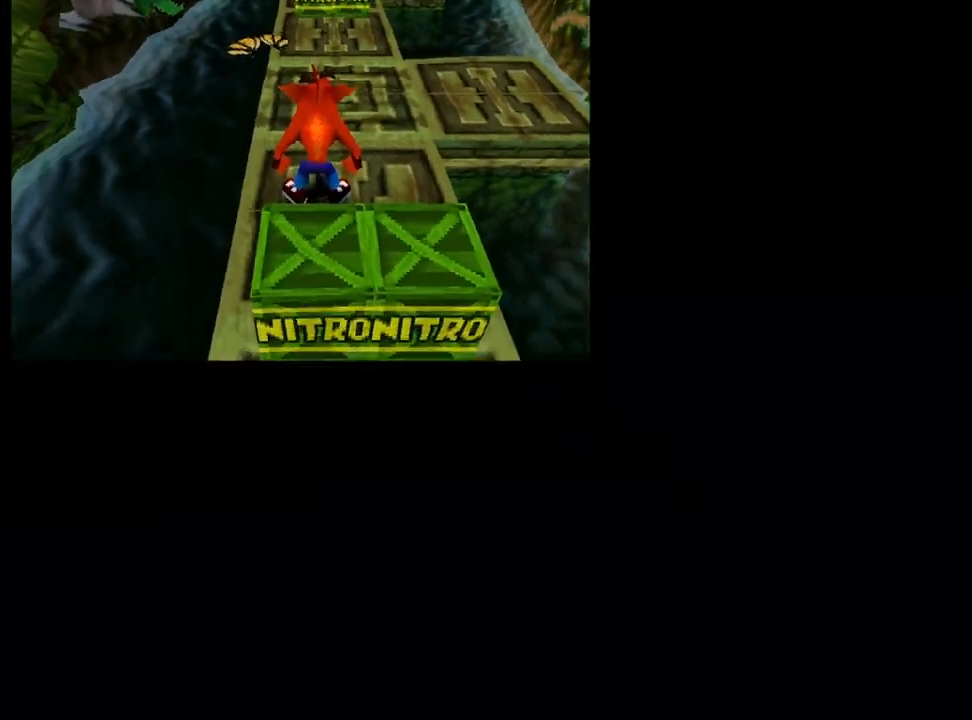
{"buttons": ["DPAD_DOWN"], "events": [[100, "DPAD_DOWN", "down"], [200, "DPAD_DOWN", "up"], [300, "DPAD_DOWN", "down"], [367, "DPAD_DOWN", "up"], [467, "DPAD_DOWN", "down"]]}
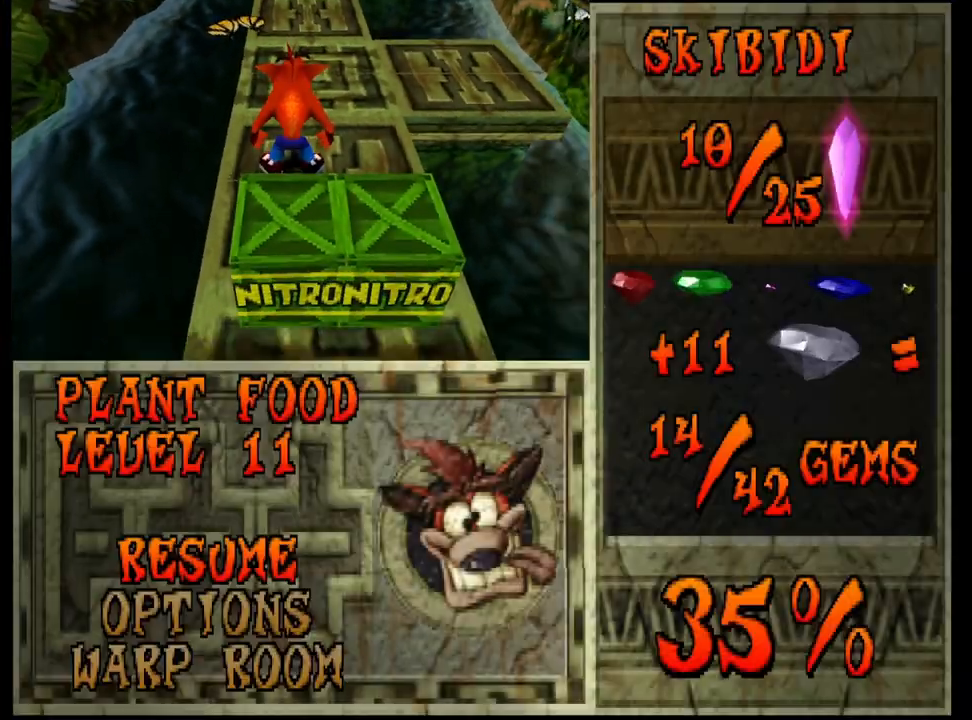
{"buttons": ["CROSS"], "events": [[67, "DPAD_DOWN", "up"], [200, "DPAD_DOWN", "down"], [333, "DPAD_DOWN", "up"], [433, "CROSS", "down"]]}
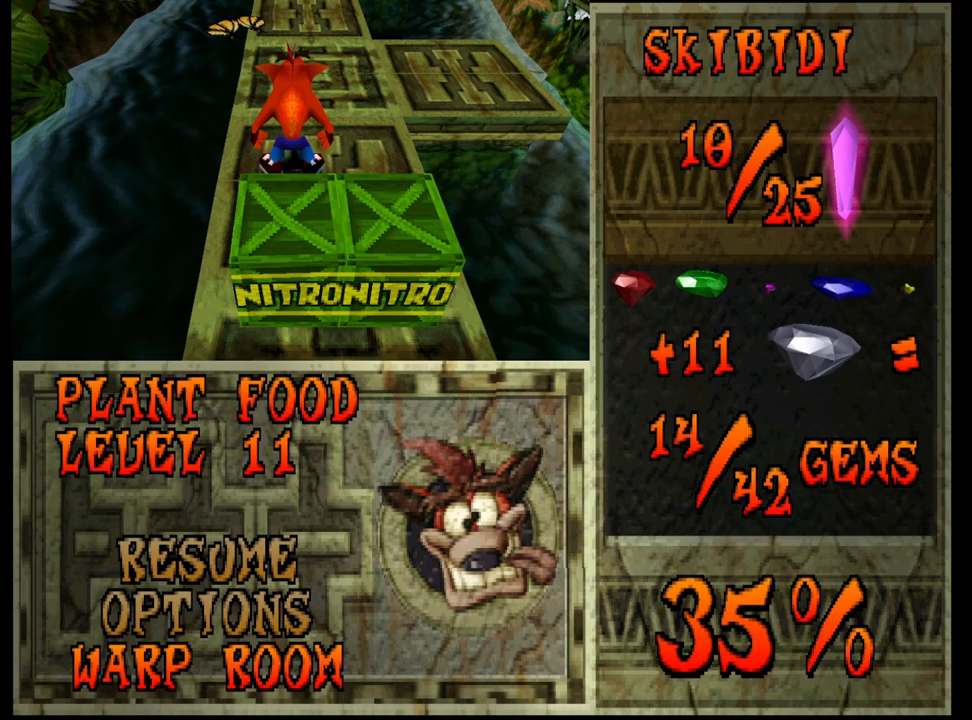
{"buttons": [], "events": [[67, "CROSS", "up"]]}